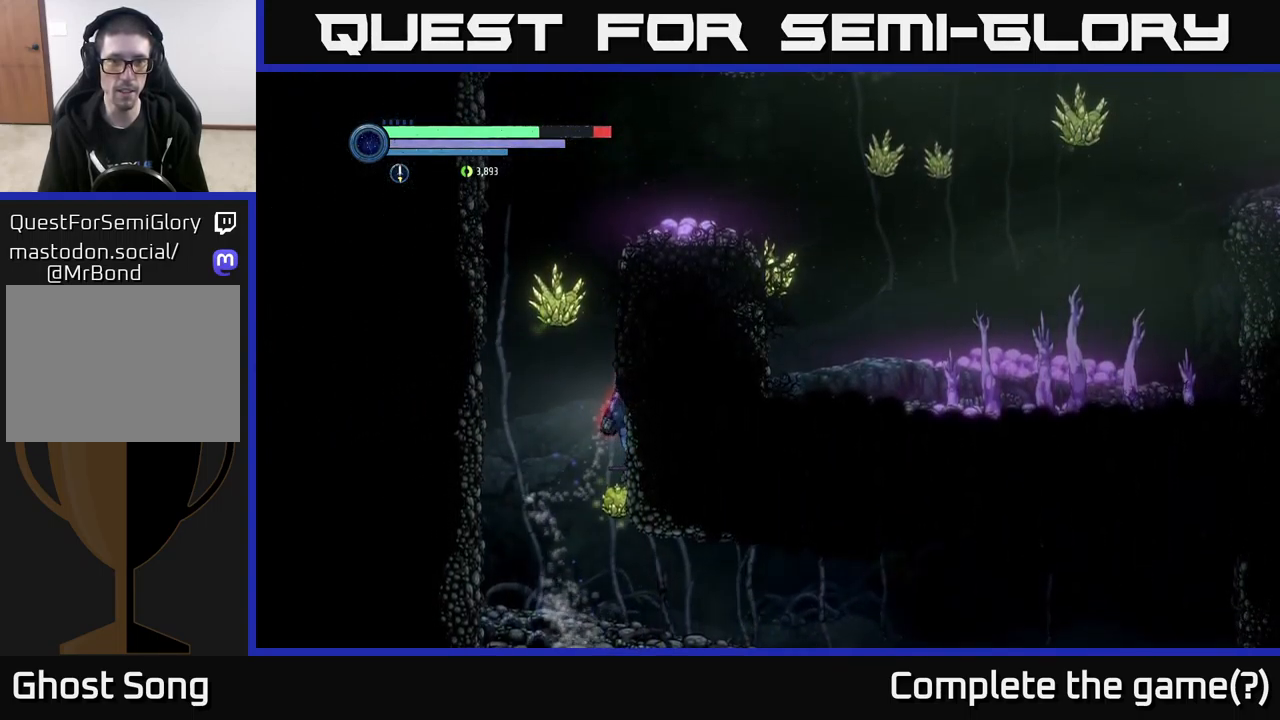
Gameplay with a controller (Xbox layout); each line is a JSON object with the inputs held at the frame after it. "events" lists button and stick changes between this image and that frame as [ms after this image, input, new state], when the widget could be followed in between.
{"buttons": ["A"], "left_stick": "right", "right_stick": "center", "events": [[117, "A", "down"], [350, "A", "up"], [383, "left_stick", "right"], [400, "A", "down"]]}
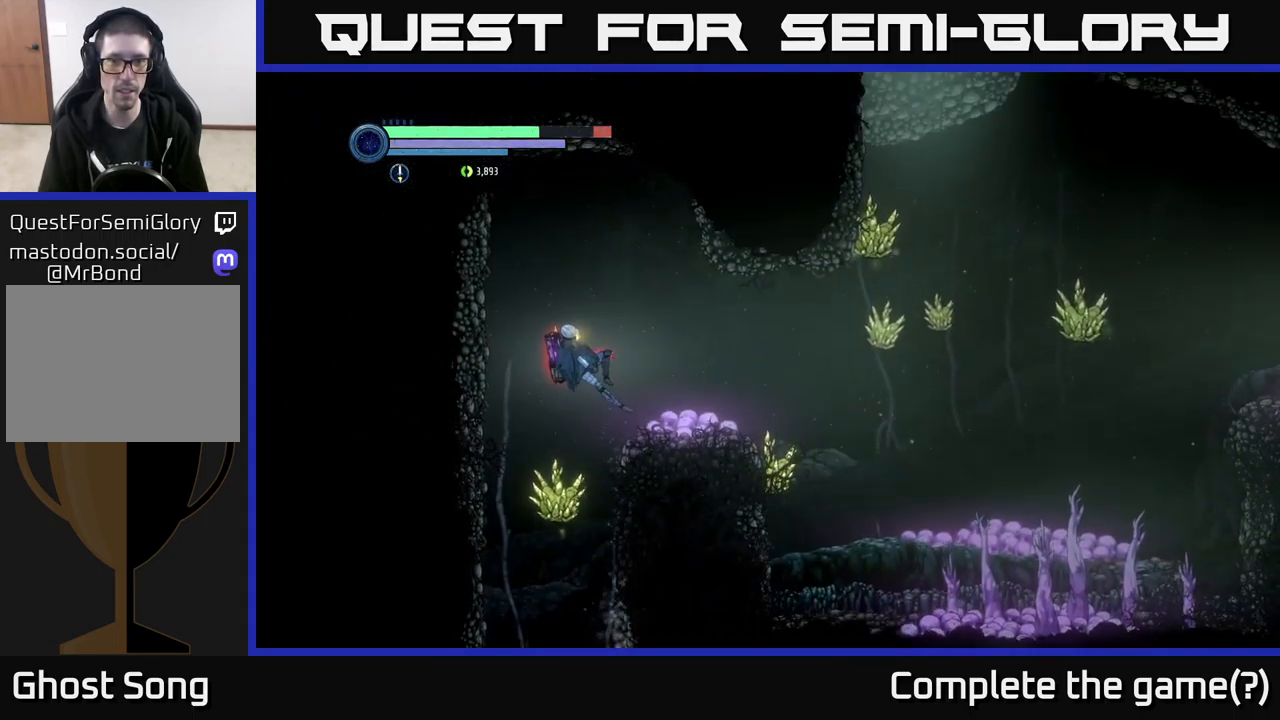
{"buttons": [], "left_stick": "right", "right_stick": "center", "events": [[133, "A", "up"], [400, "A", "down"], [500, "A", "up"]]}
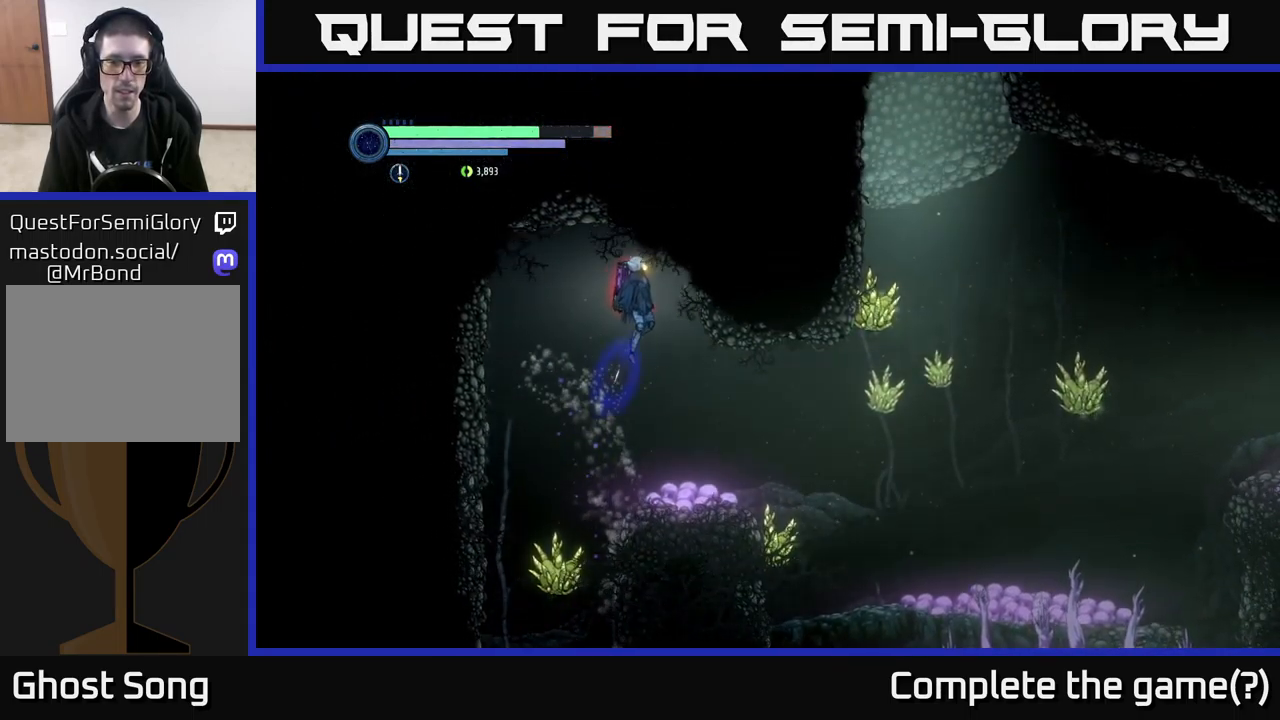
{"buttons": [], "left_stick": "right", "right_stick": "center", "events": [[117, "left_stick", "center"], [417, "left_stick", "right"]]}
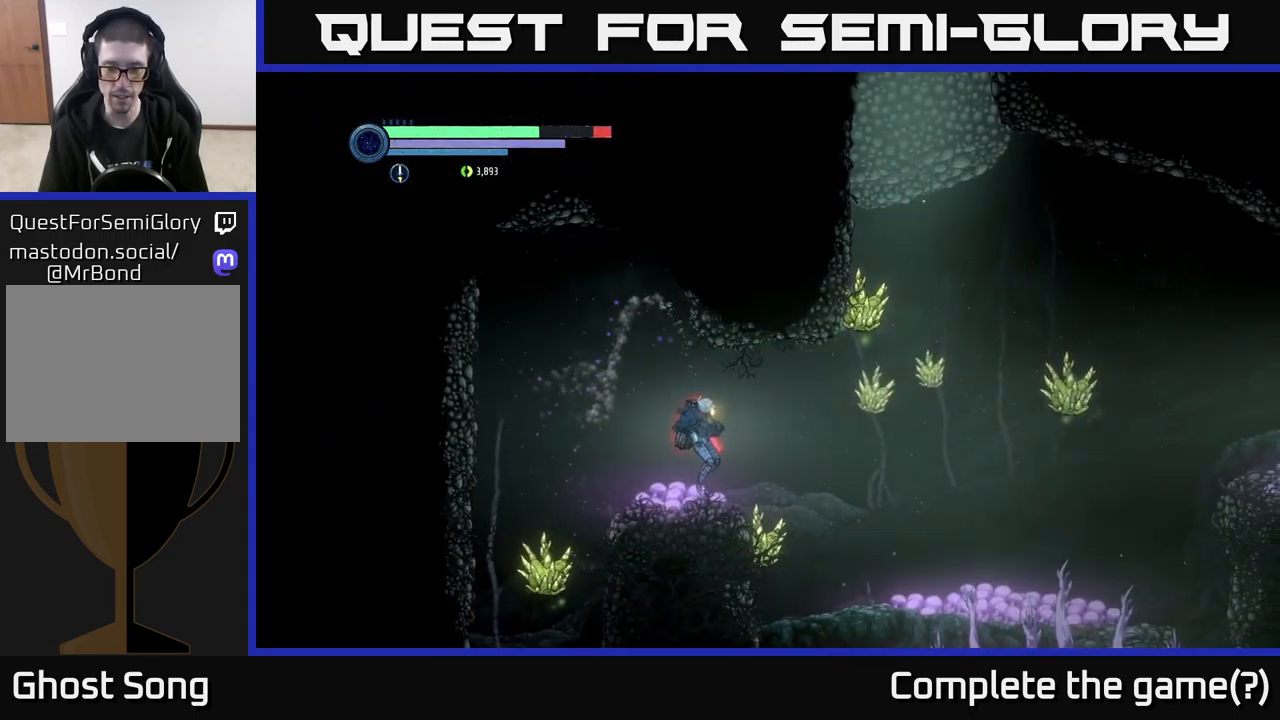
{"buttons": [], "left_stick": "left", "right_stick": "center", "events": [[100, "A", "down"], [183, "R1", "down"], [233, "A", "up"], [300, "R1", "up"], [399, "left_stick", "left"]]}
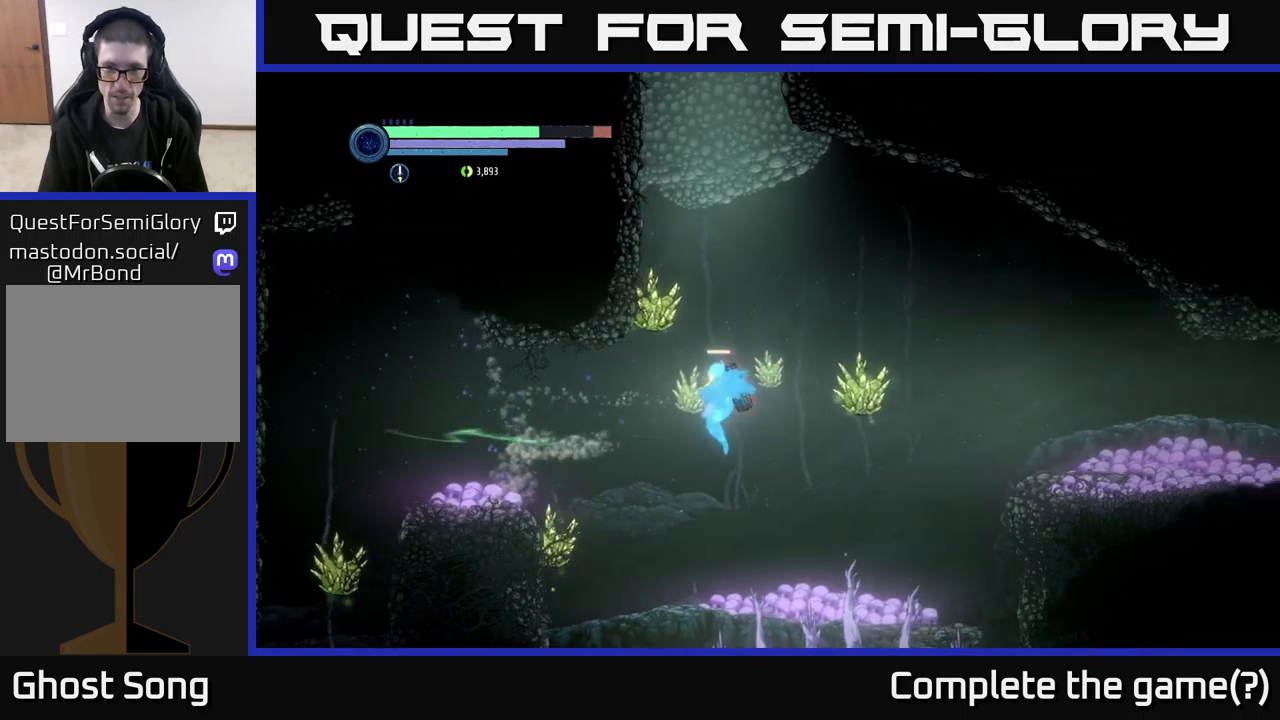
{"buttons": ["R2"], "left_stick": "right", "right_stick": "center", "events": [[50, "left_stick", "center"], [167, "left_stick", "left"], [283, "left_stick", "right"], [417, "R2", "down"]]}
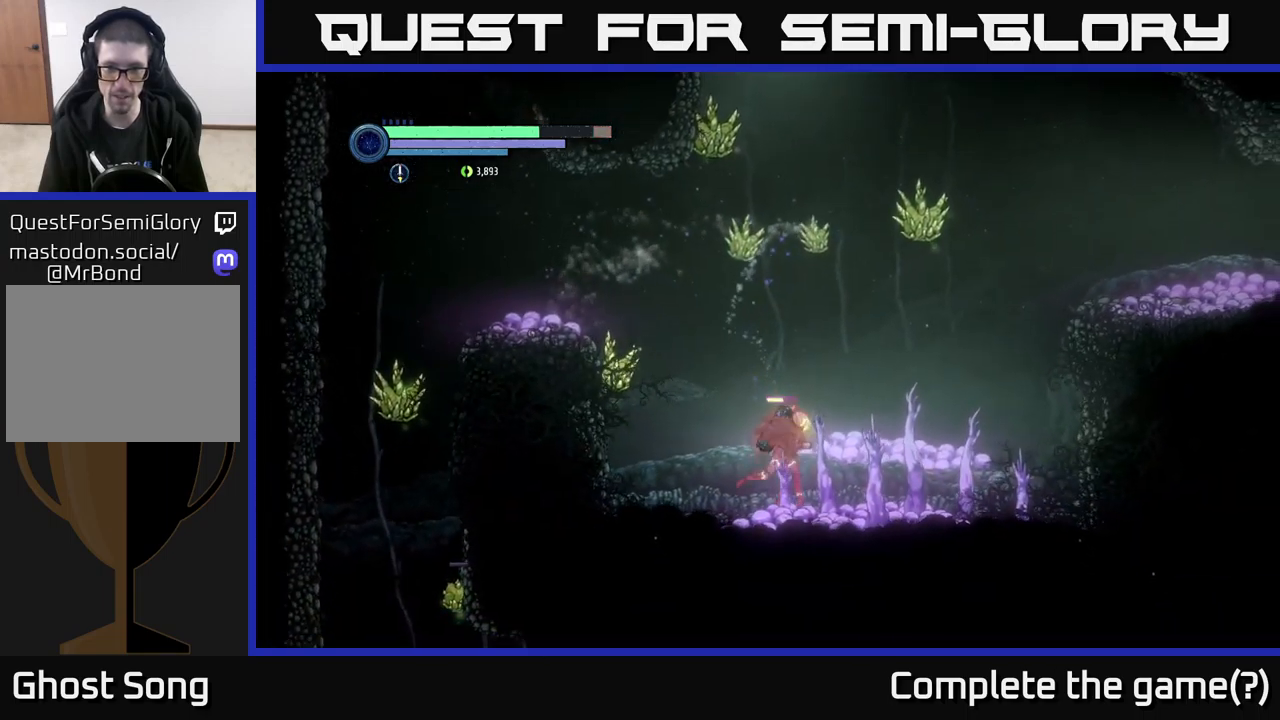
{"buttons": ["A"], "left_stick": "right", "right_stick": "center", "events": [[83, "R1", "down"], [300, "R1", "up"], [300, "R2", "up"], [333, "A", "down"]]}
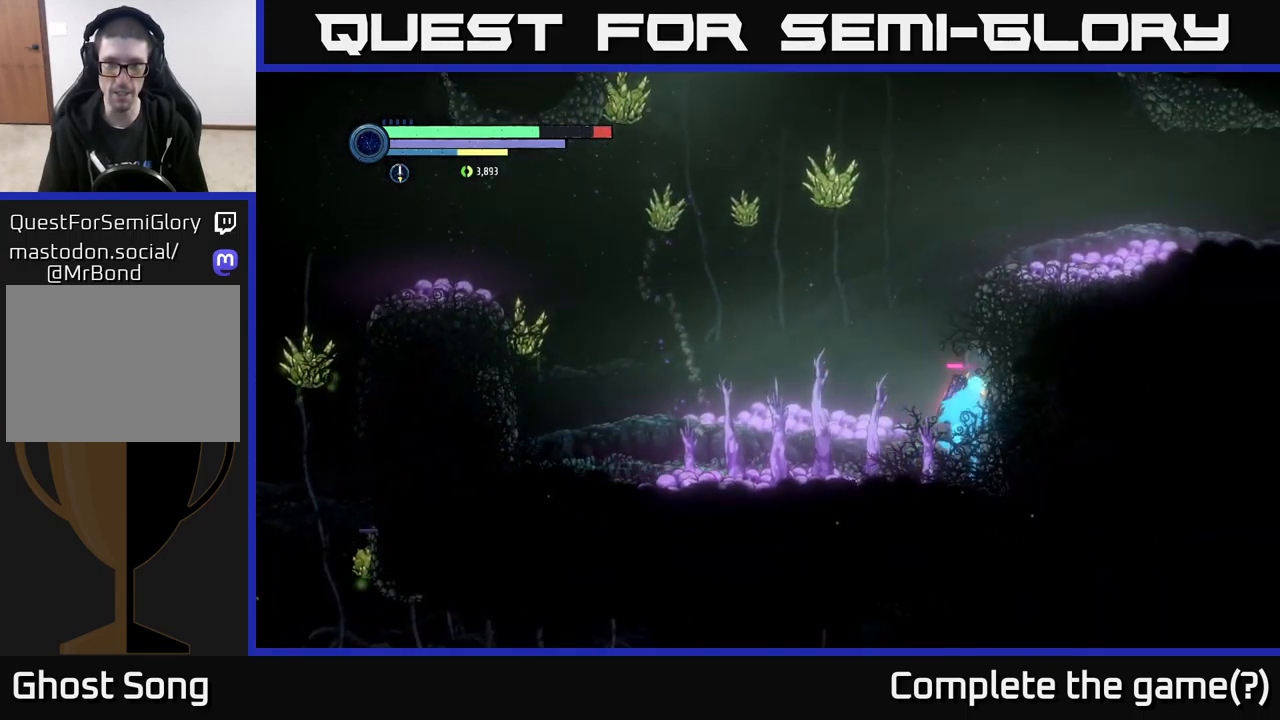
{"buttons": [], "left_stick": "right", "right_stick": "center", "events": [[17, "A", "up"], [67, "A", "down"], [350, "A", "up"]]}
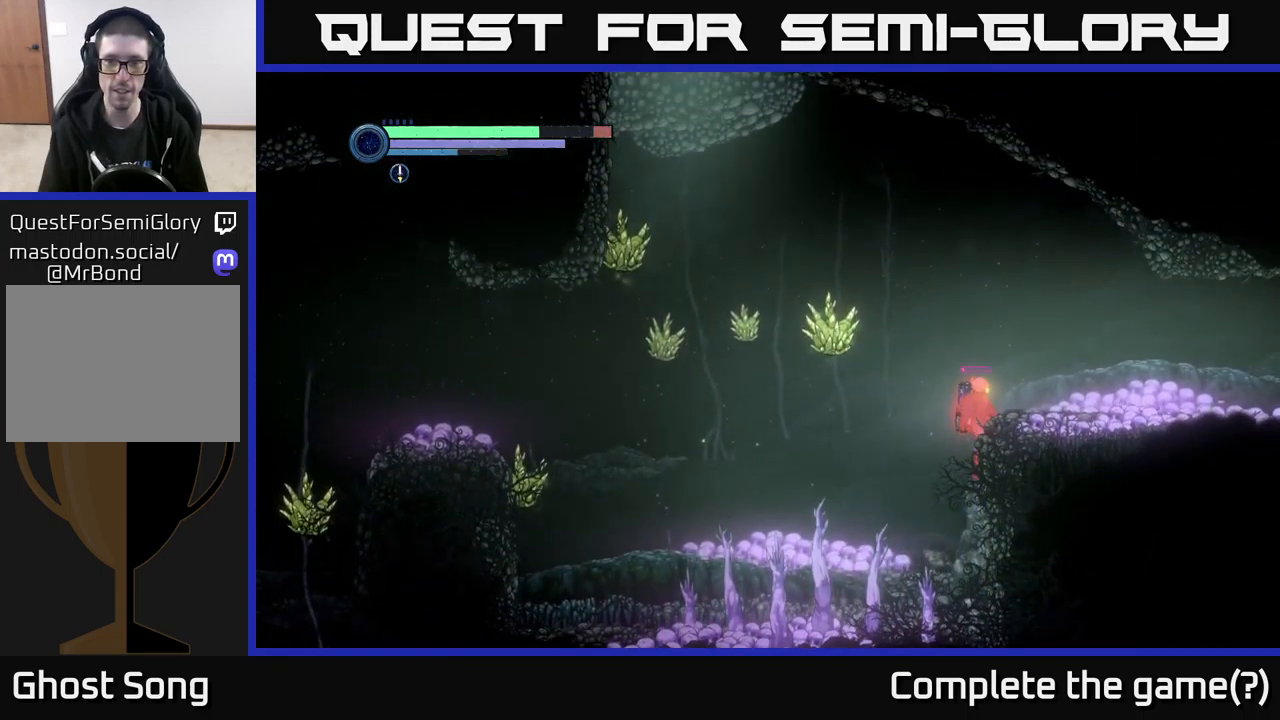
{"buttons": [], "left_stick": "center", "right_stick": "center", "events": [[67, "SELECT", "down"], [83, "left_stick", "center"], [167, "SELECT", "up"]]}
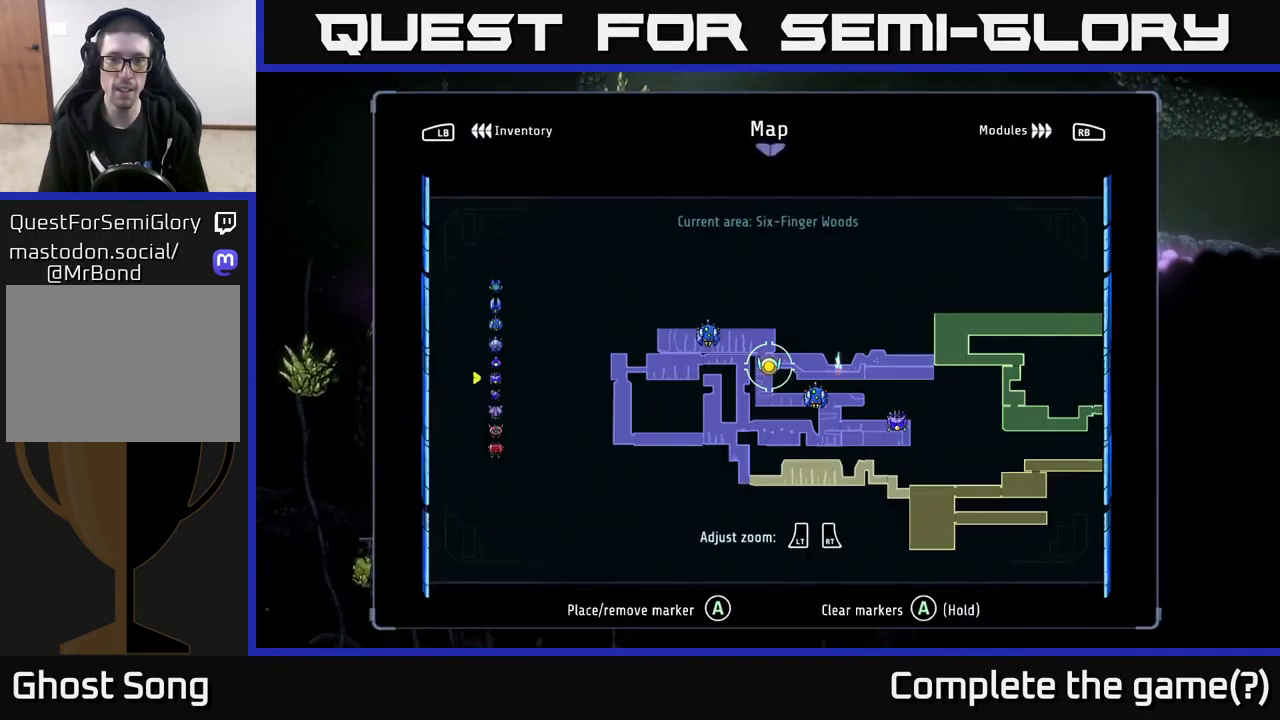
{"buttons": [], "left_stick": "center", "right_stick": "center", "events": []}
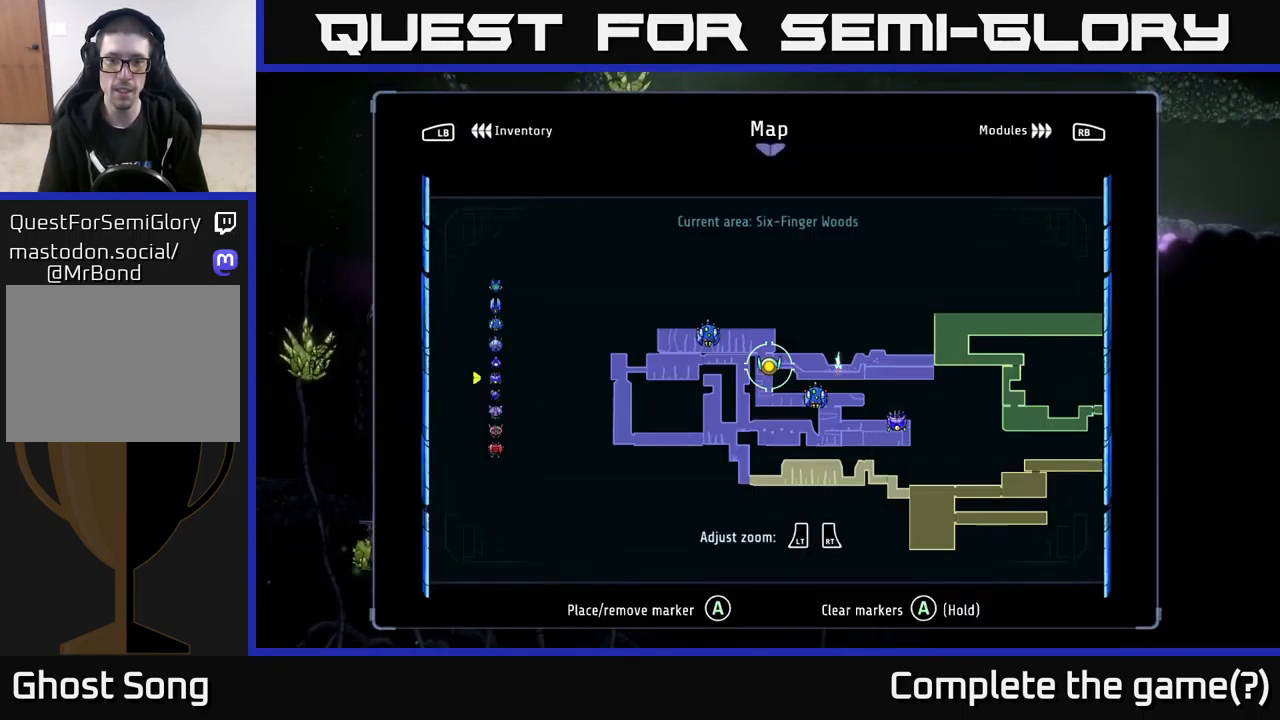
{"buttons": ["A"], "left_stick": "center", "right_stick": "center", "events": [[67, "SELECT", "down"], [200, "SELECT", "up"], [350, "A", "down"]]}
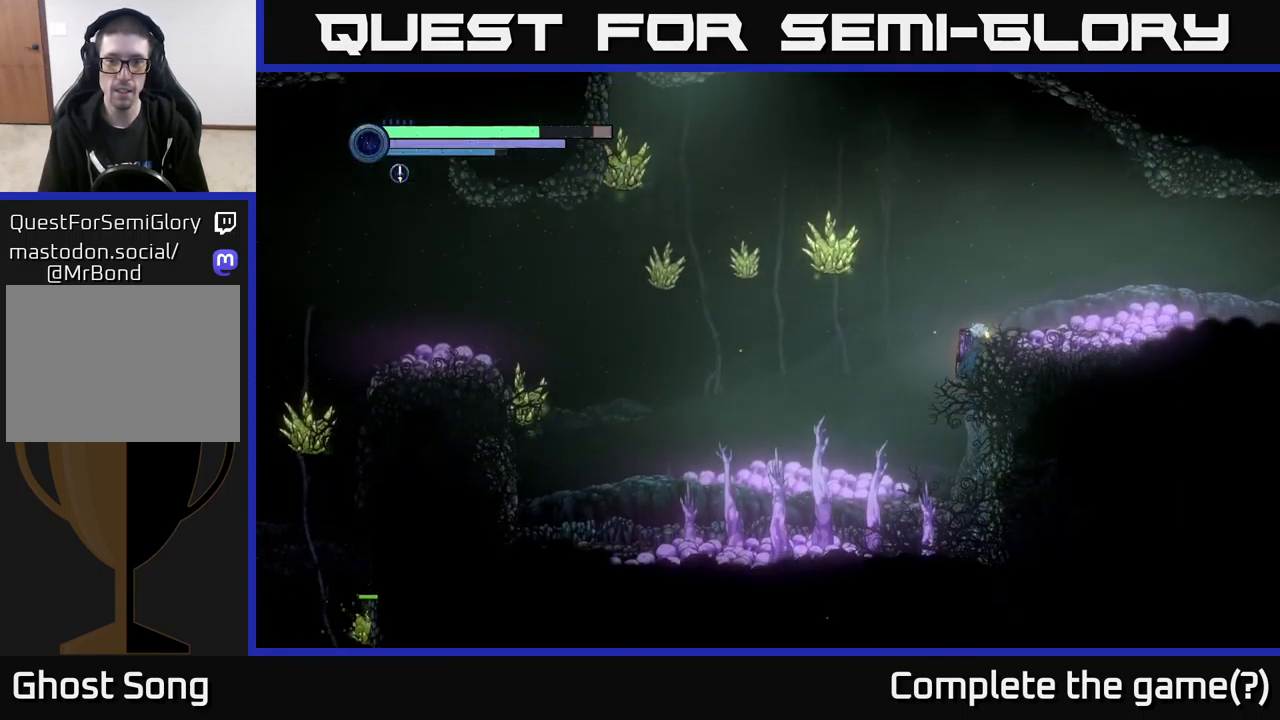
{"buttons": [], "left_stick": "left", "right_stick": "center", "events": [[167, "left_stick", "right"], [333, "A", "up"], [417, "left_stick", "left"]]}
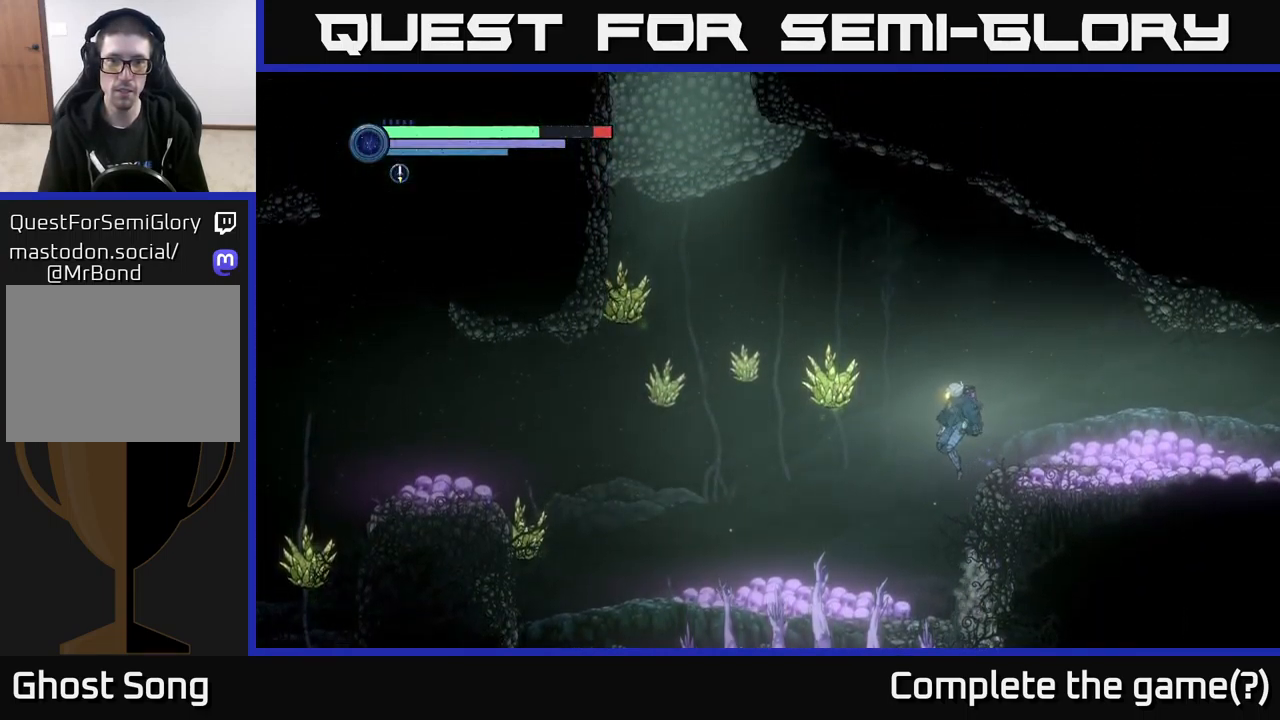
{"buttons": [], "left_stick": "right", "right_stick": "center", "events": [[83, "A", "down"], [100, "left_stick", "center"], [183, "X", "down"], [250, "A", "up"], [333, "X", "up"], [367, "left_stick", "right"]]}
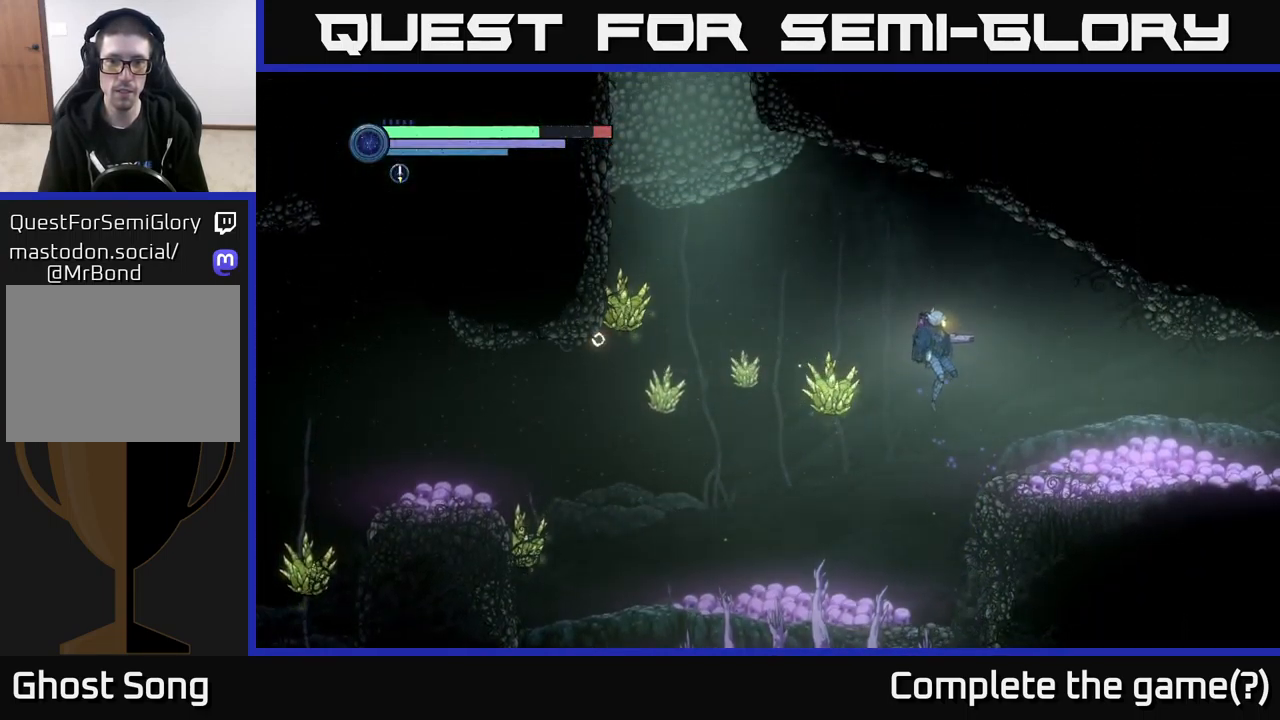
{"buttons": ["A"], "left_stick": "center", "right_stick": "center", "events": [[433, "A", "down"], [483, "left_stick", "center"]]}
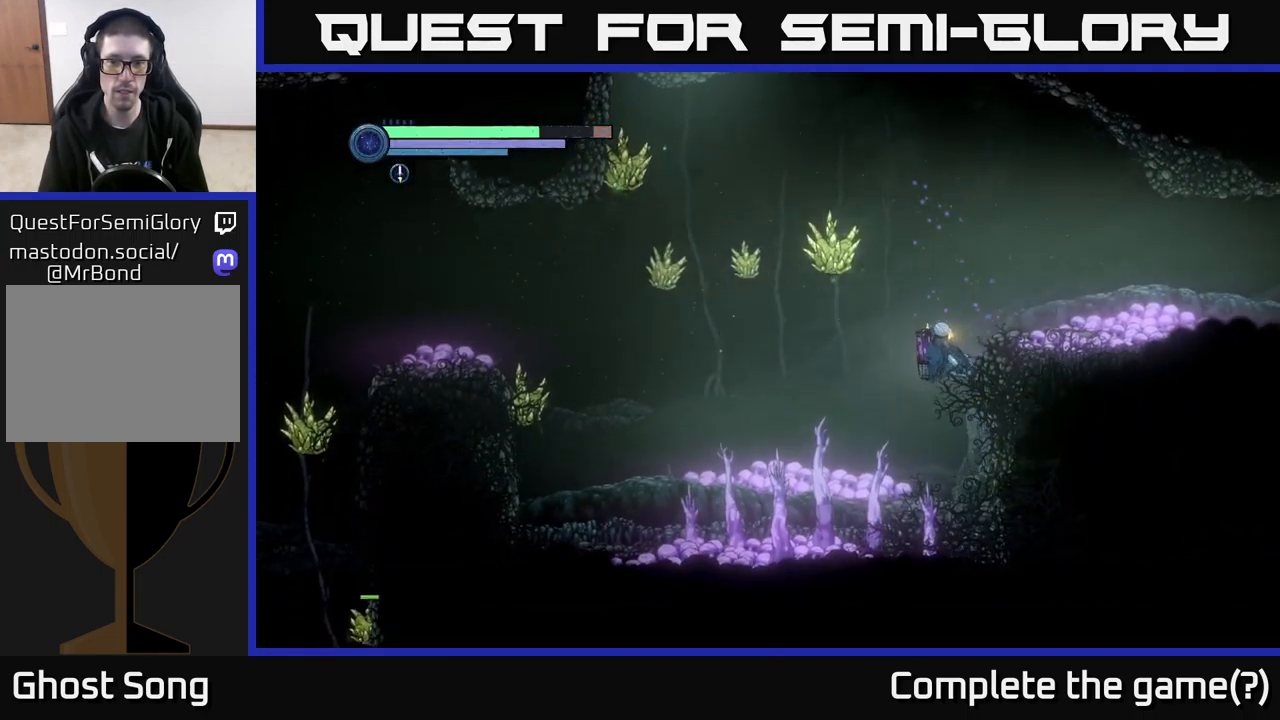
{"buttons": [], "left_stick": "right", "right_stick": "center", "events": [[100, "left_stick", "right"], [367, "A", "up"]]}
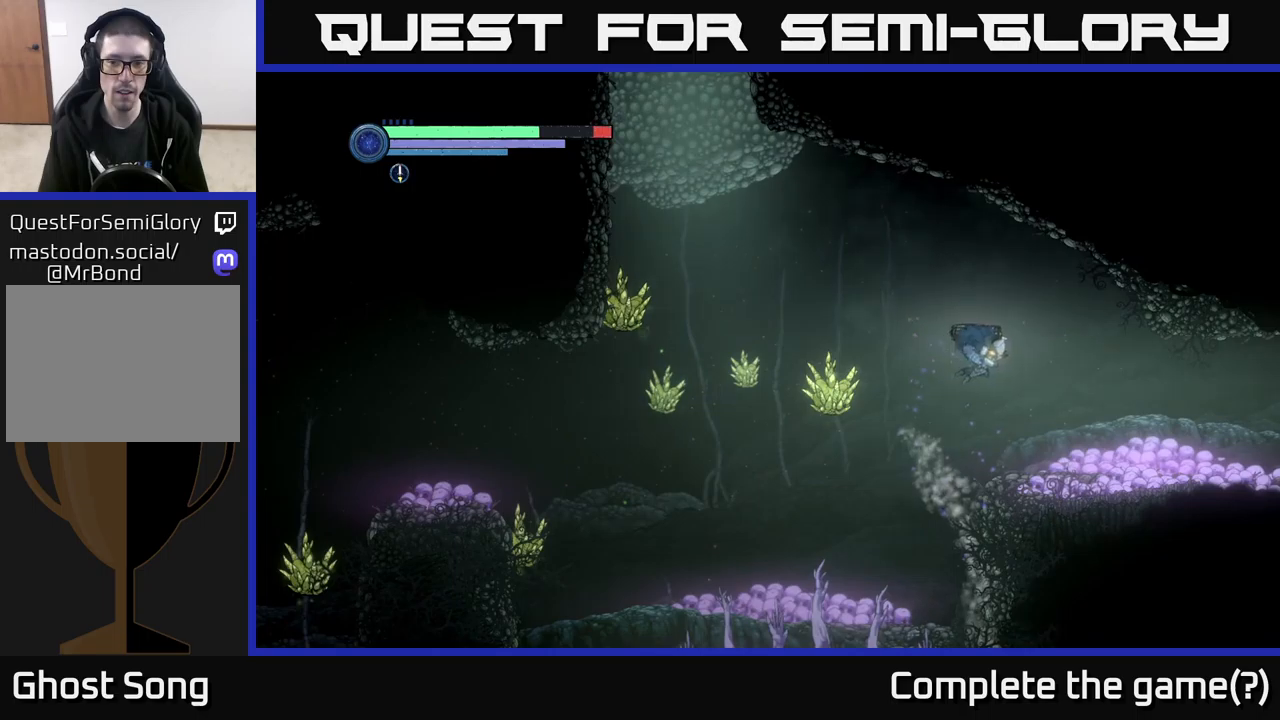
{"buttons": ["L2"], "left_stick": "left", "right_stick": "center", "events": [[300, "left_stick", "left"], [317, "L2", "down"]]}
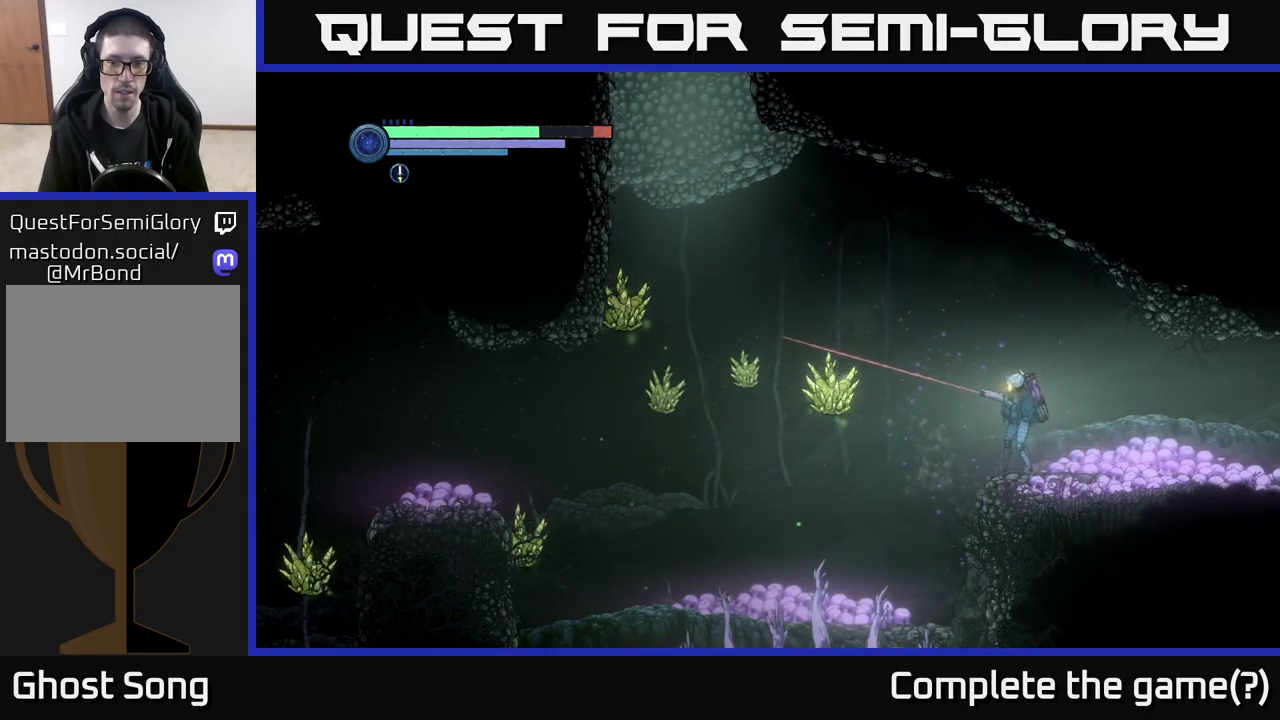
{"buttons": ["X", "L2"], "left_stick": "left", "right_stick": "center", "events": [[250, "X", "down"], [350, "X", "up"], [467, "X", "down"]]}
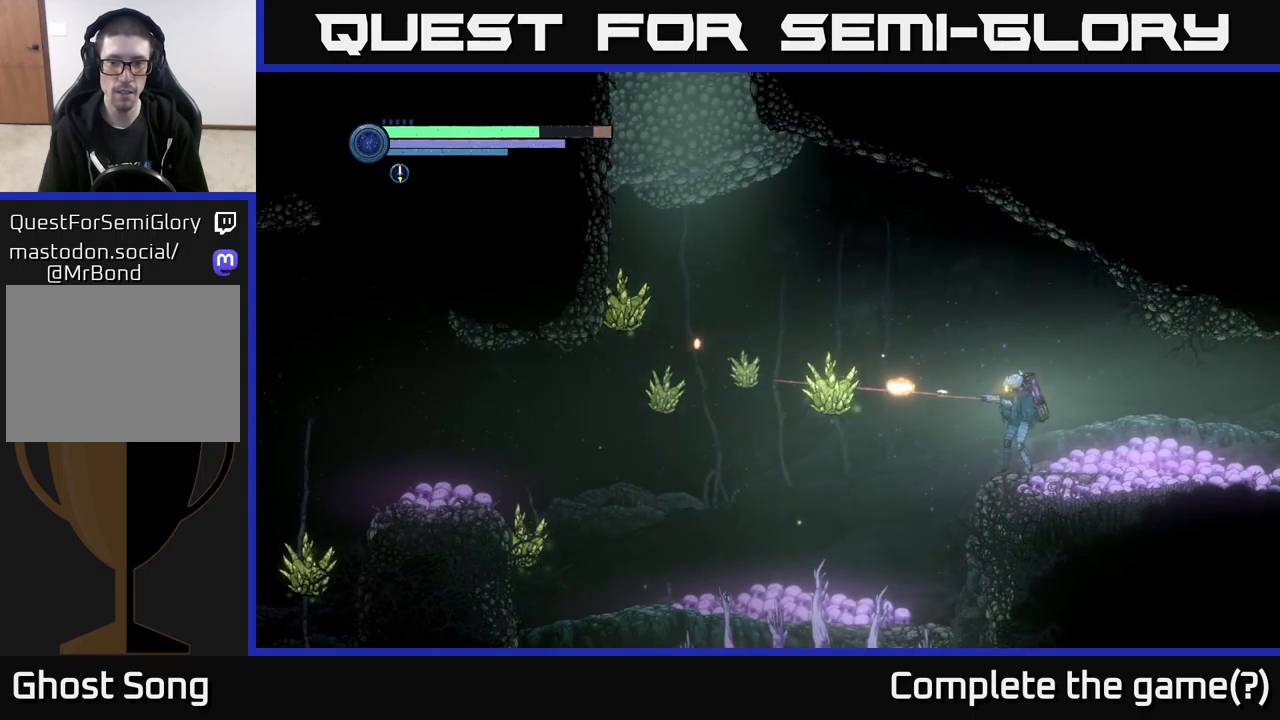
{"buttons": ["L2"], "left_stick": "left", "right_stick": "center", "events": [[84, "X", "up"], [167, "X", "down"], [267, "X", "up"], [350, "X", "down"], [450, "X", "up"]]}
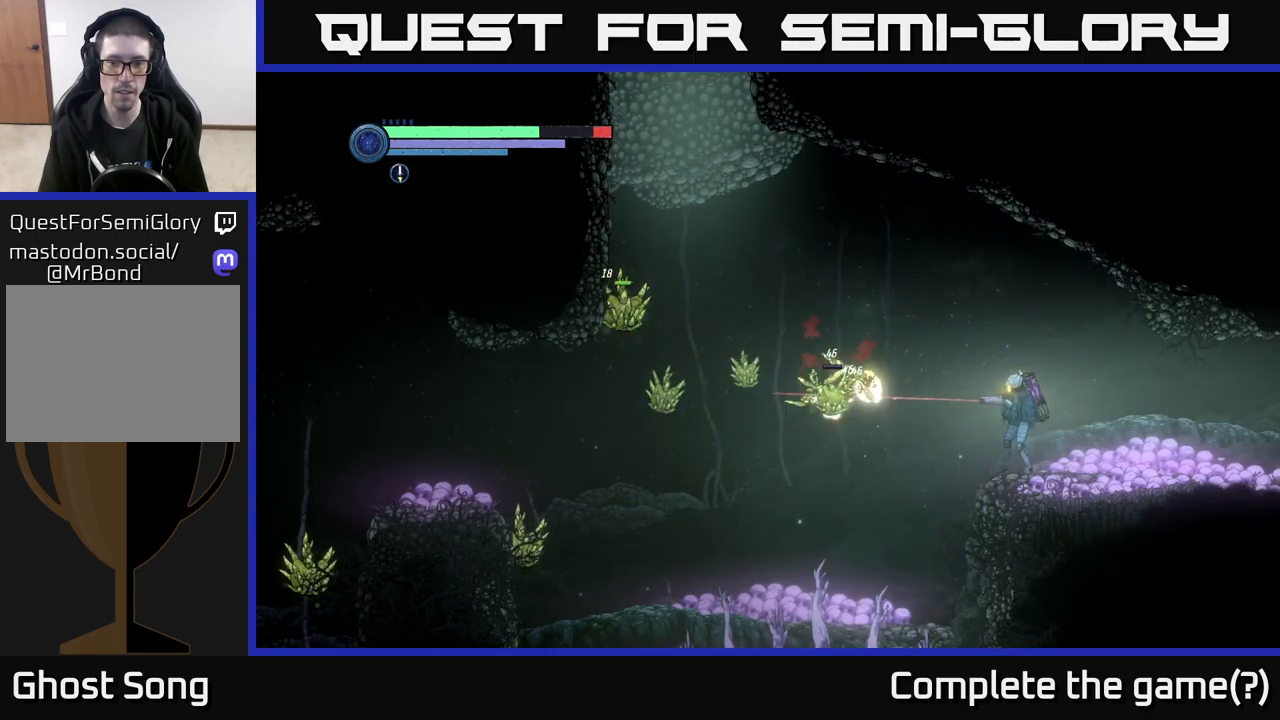
{"buttons": ["A"], "left_stick": "left", "right_stick": "center", "events": [[50, "X", "down"], [134, "X", "up"], [234, "L2", "up"], [367, "A", "down"]]}
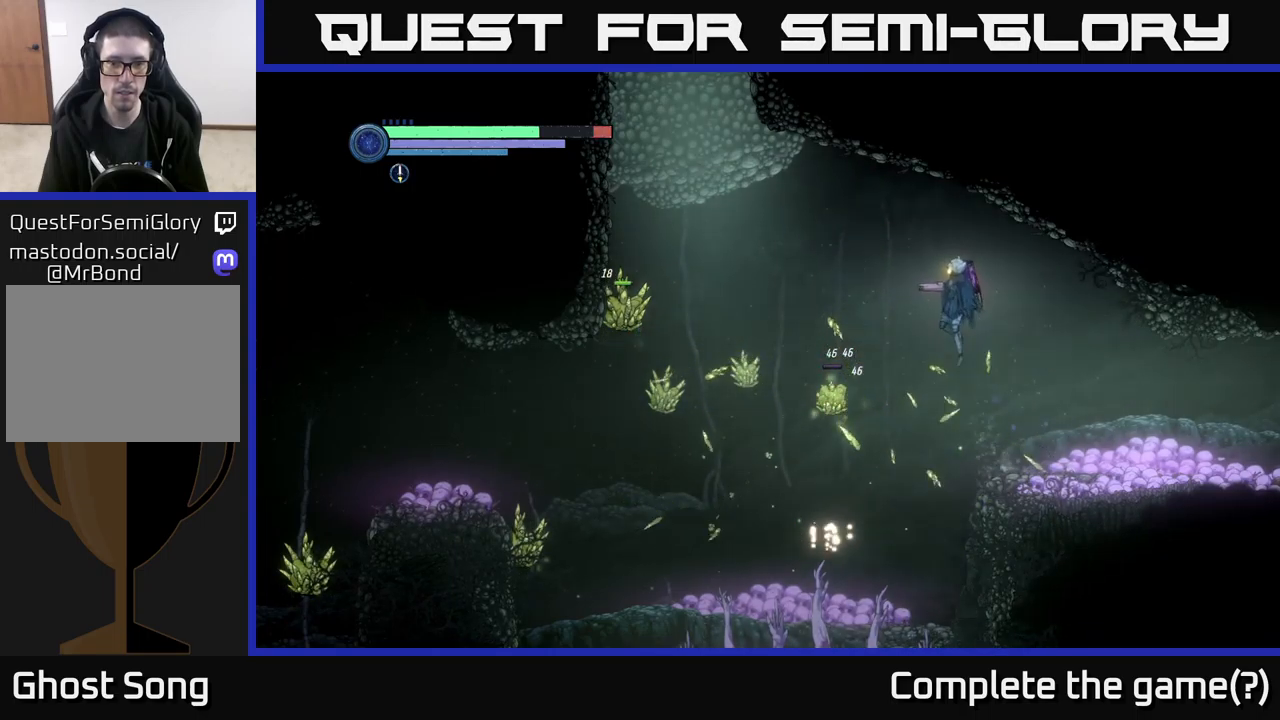
{"buttons": [], "left_stick": "left", "right_stick": "center", "events": [[217, "A", "up"]]}
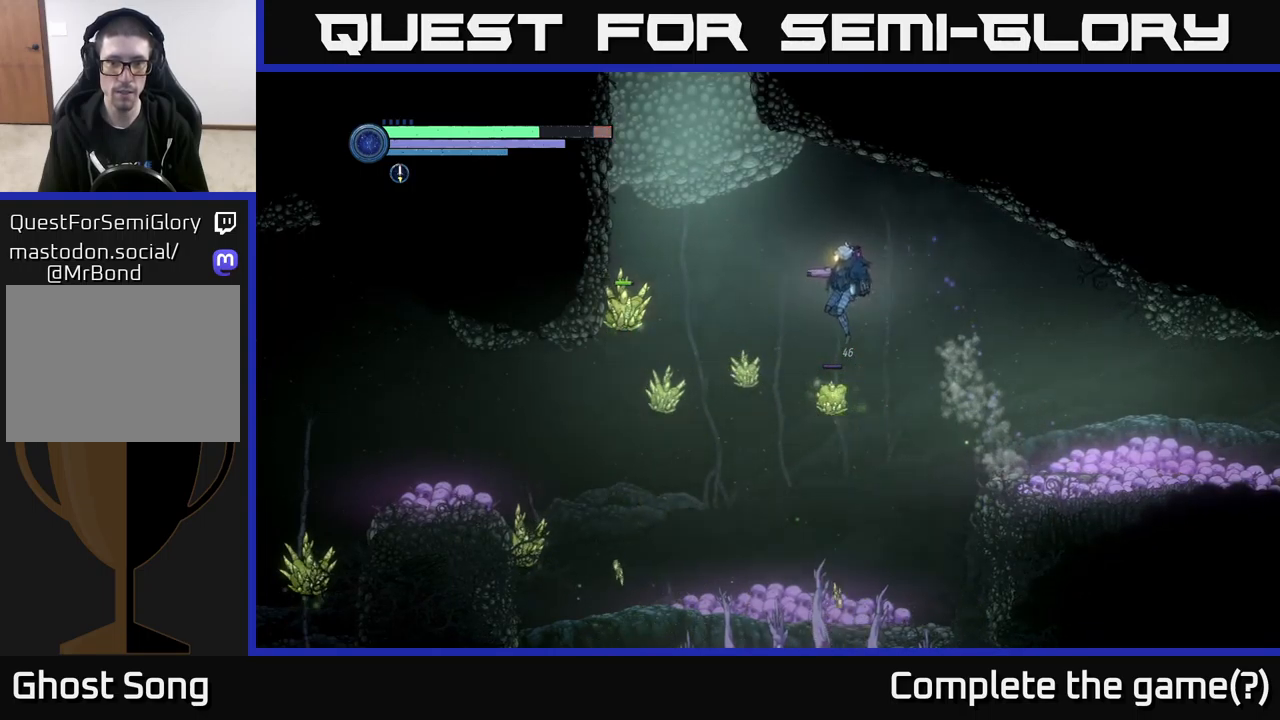
{"buttons": ["A"], "left_stick": "left", "right_stick": "center", "events": [[184, "A", "down"]]}
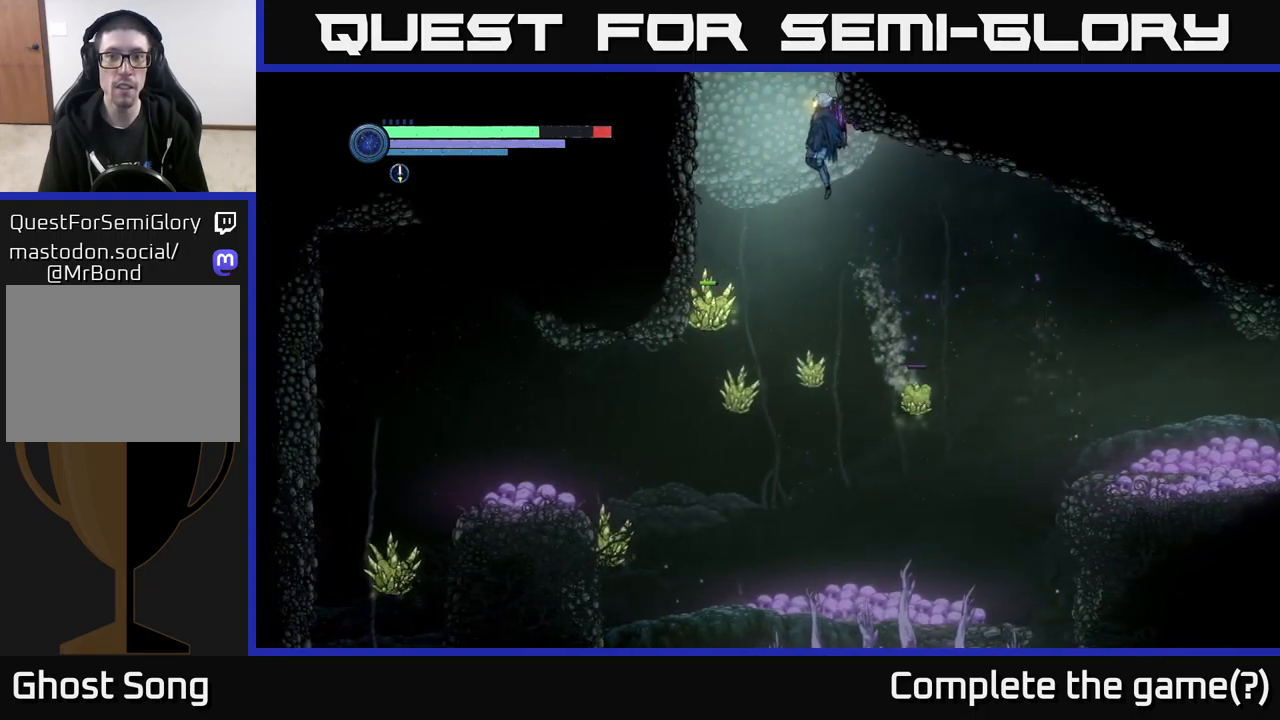
{"buttons": ["A"], "left_stick": "center", "right_stick": "center", "events": [[100, "A", "up"], [150, "left_stick", "center"], [167, "A", "down"]]}
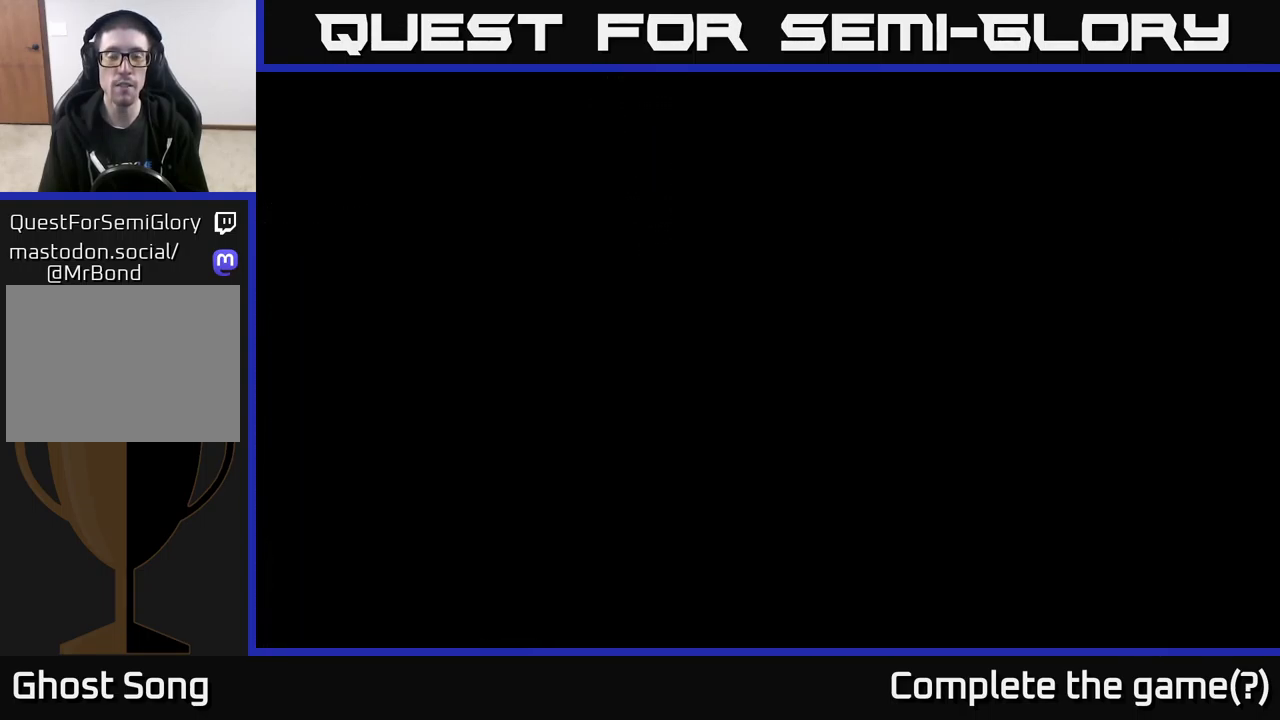
{"buttons": [], "left_stick": "right", "right_stick": "center", "events": [[50, "A", "up"], [467, "left_stick", "right"]]}
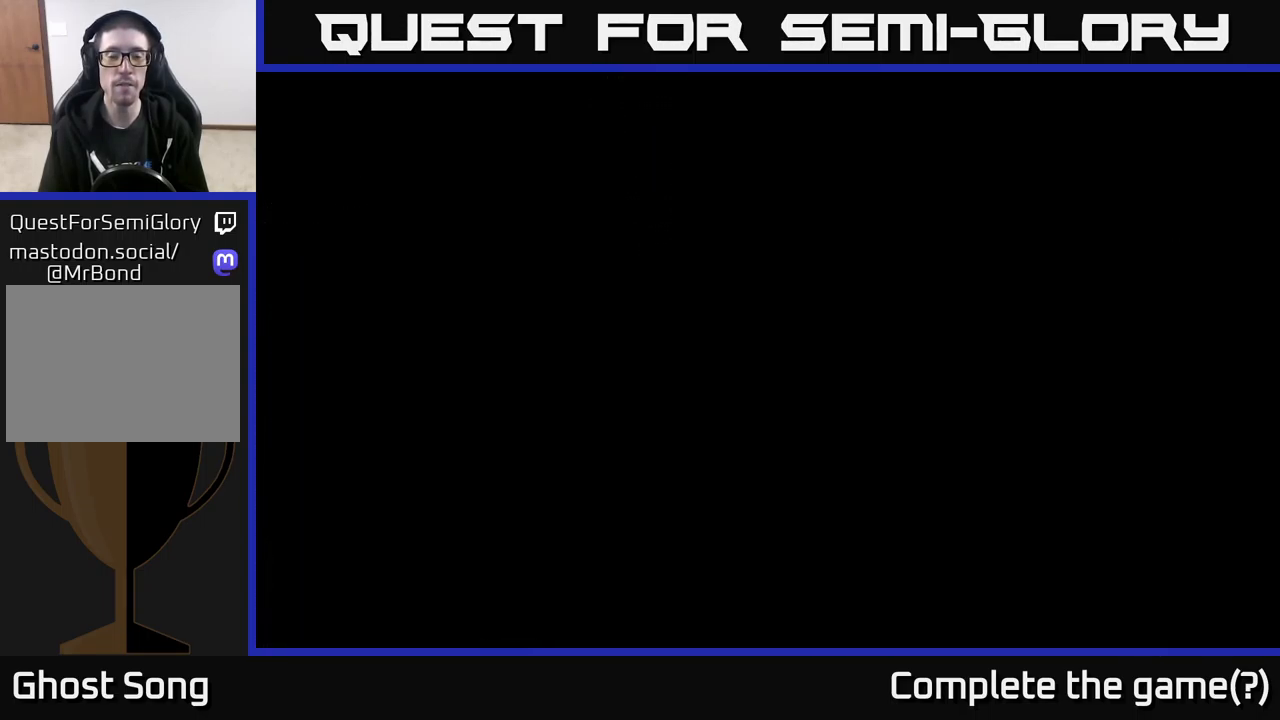
{"buttons": [], "left_stick": "center", "right_stick": "center", "events": [[117, "left_stick", "center"]]}
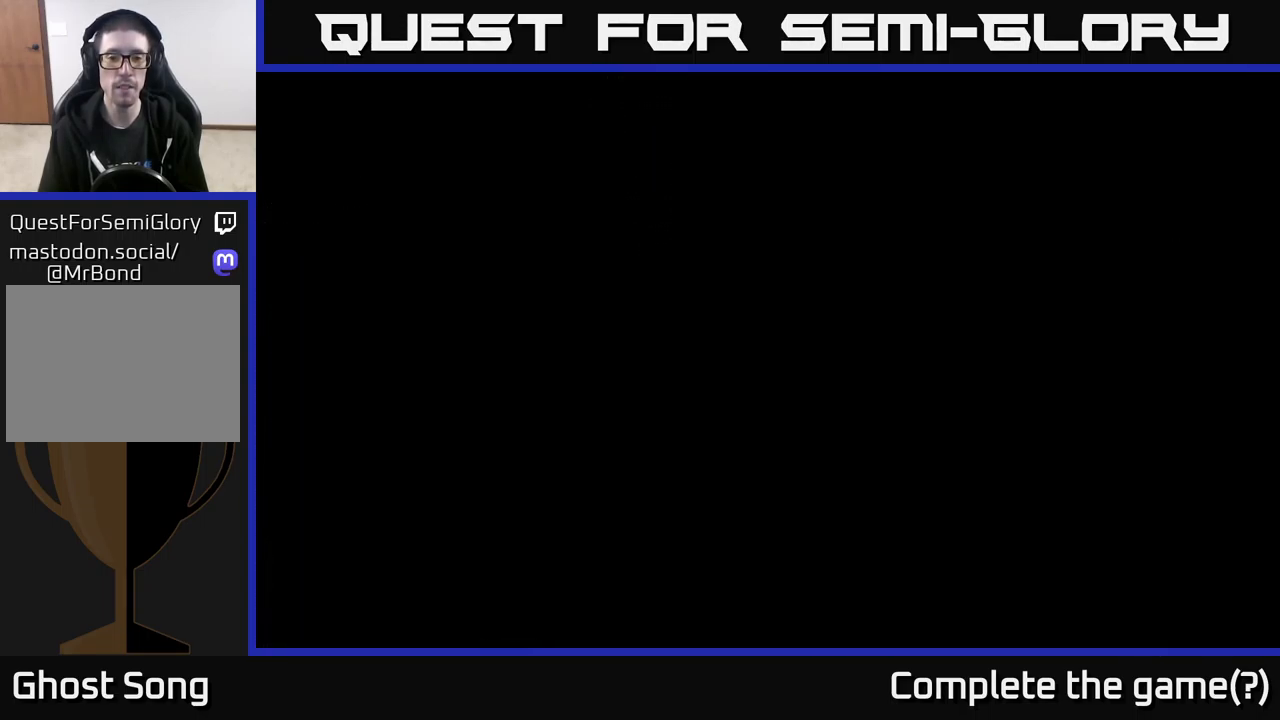
{"buttons": [], "left_stick": "right", "right_stick": "center", "events": [[434, "left_stick", "right"]]}
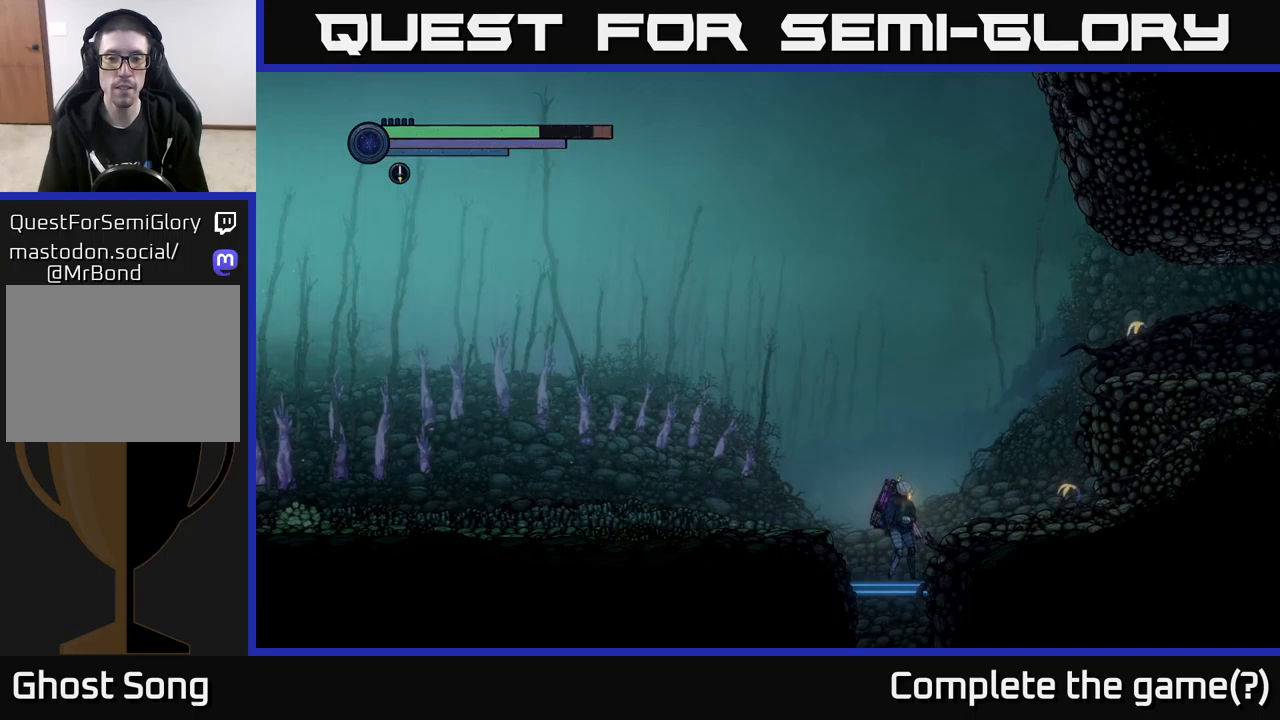
{"buttons": ["A"], "left_stick": "right", "right_stick": "center", "events": [[83, "A", "down"]]}
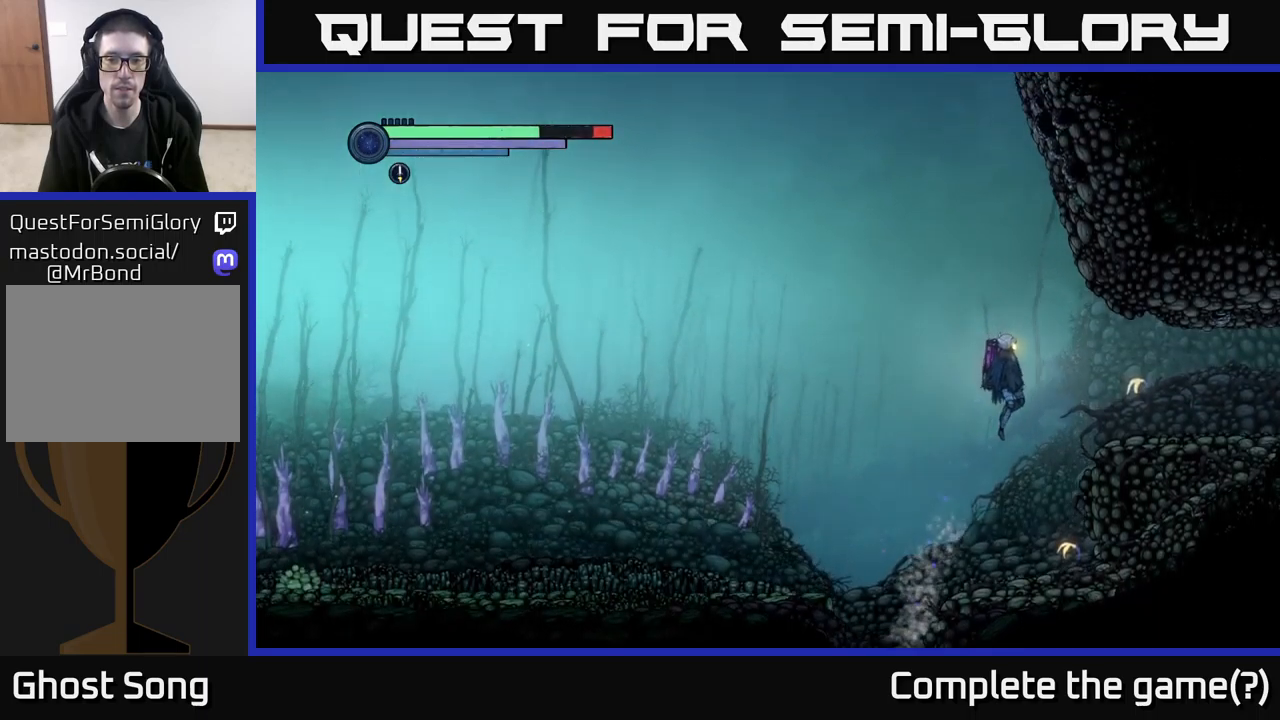
{"buttons": ["R2"], "left_stick": "right", "right_stick": "center", "events": [[67, "R1", "down"], [167, "A", "up"], [383, "R1", "up"], [467, "R2", "down"]]}
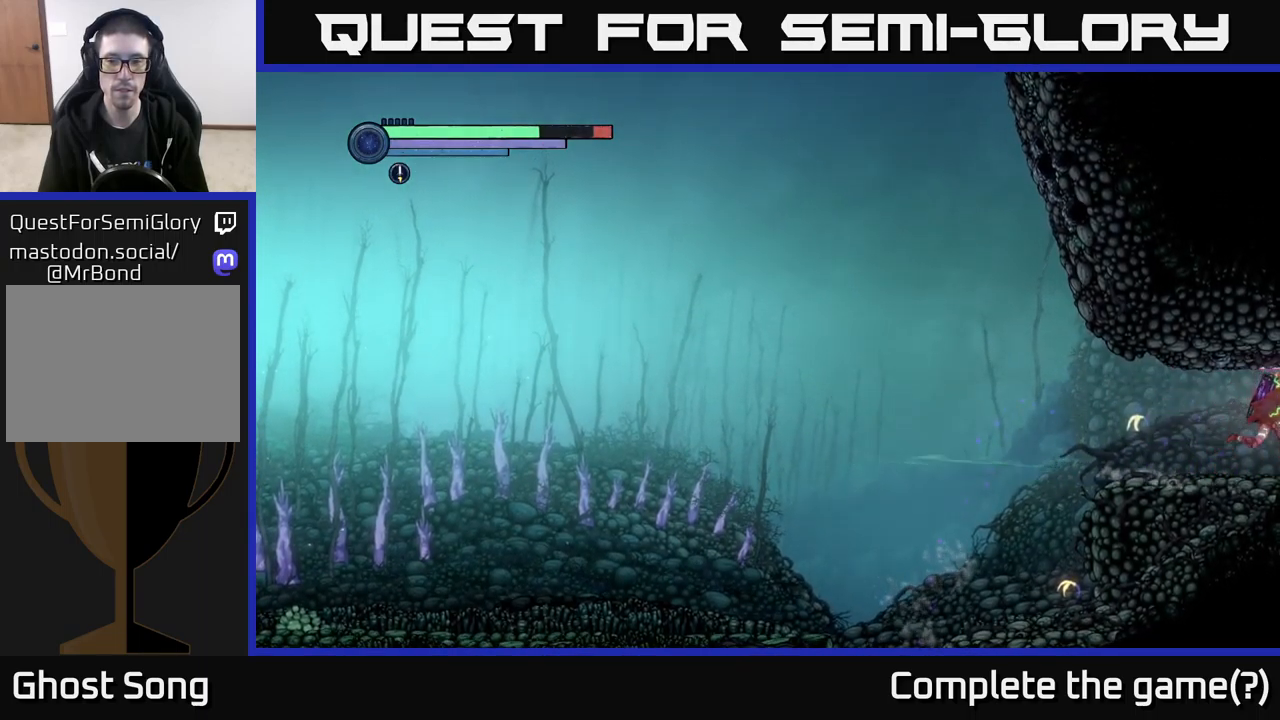
{"buttons": ["R2"], "left_stick": "right", "right_stick": "center", "events": [[233, "R1", "down"], [467, "R1", "up"]]}
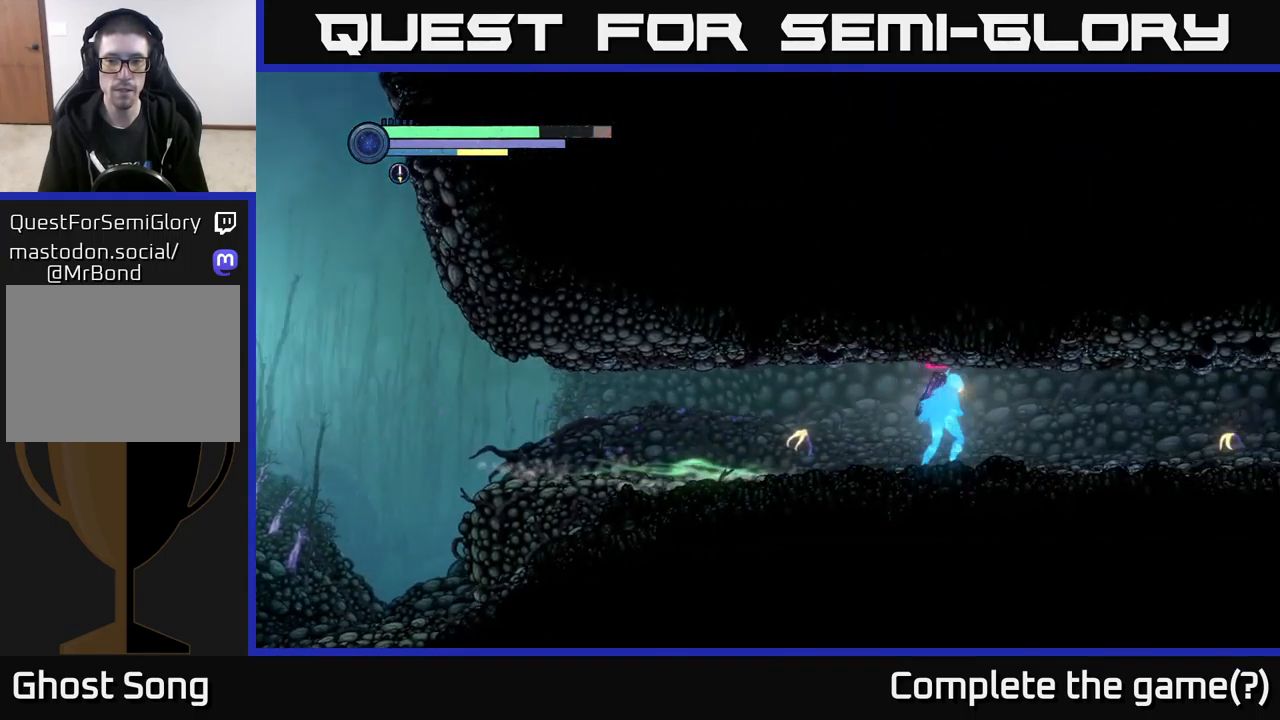
{"buttons": ["R2"], "left_stick": "right", "right_stick": "center", "events": []}
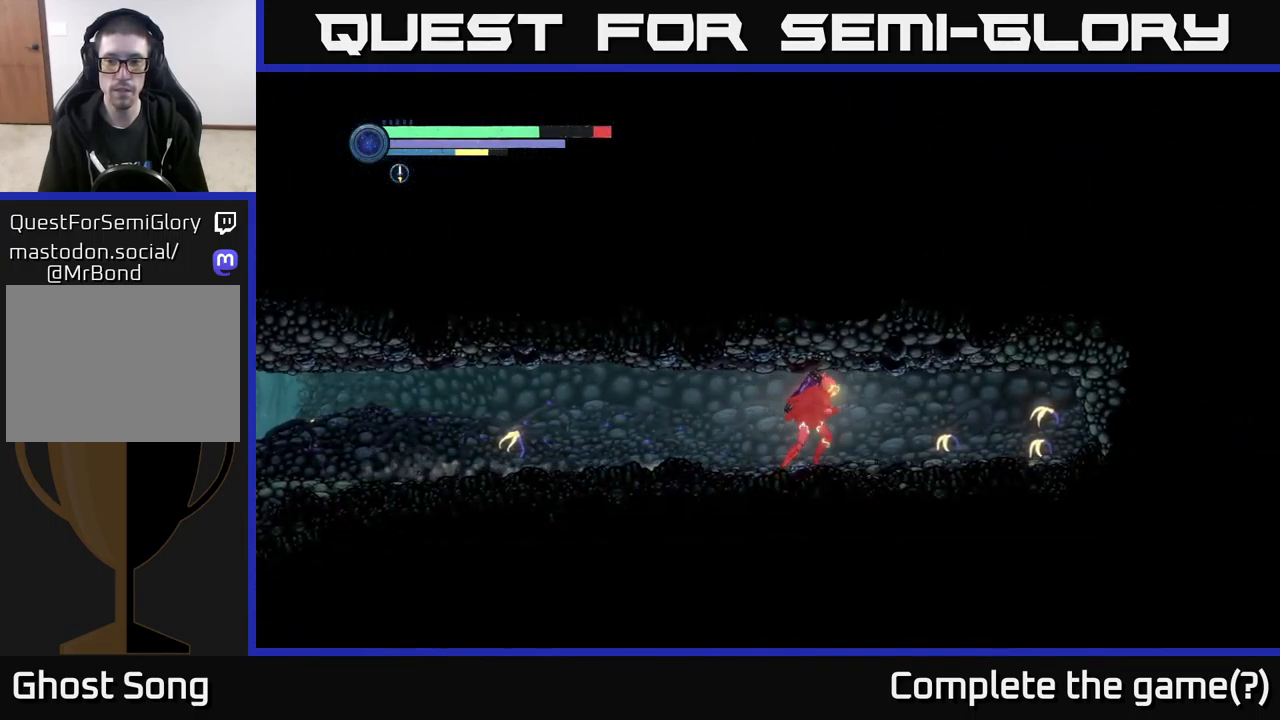
{"buttons": ["X"], "left_stick": "center", "right_stick": "center", "events": [[350, "R2", "up"], [350, "X", "down"], [417, "X", "up"], [417, "left_stick", "center"], [483, "X", "down"]]}
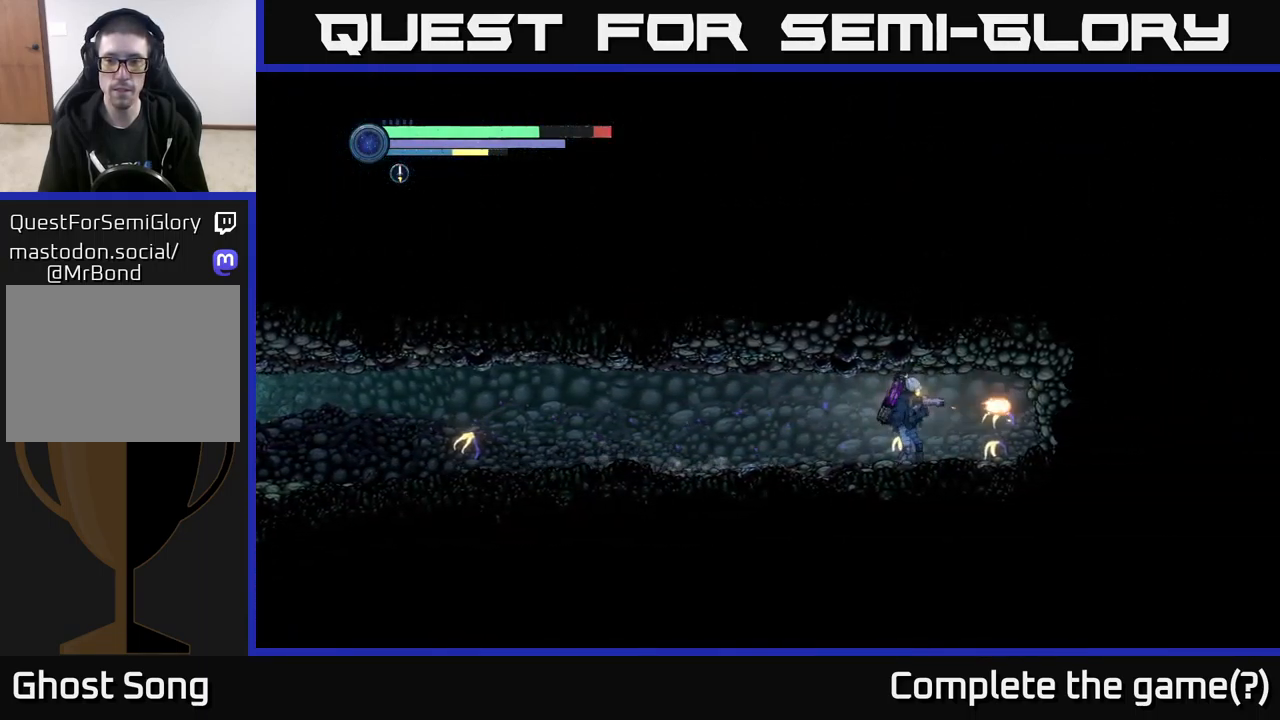
{"buttons": [], "left_stick": "center", "right_stick": "center", "events": [[67, "X", "up"], [133, "X", "down"], [233, "X", "up"], [350, "SELECT", "down"], [483, "SELECT", "up"]]}